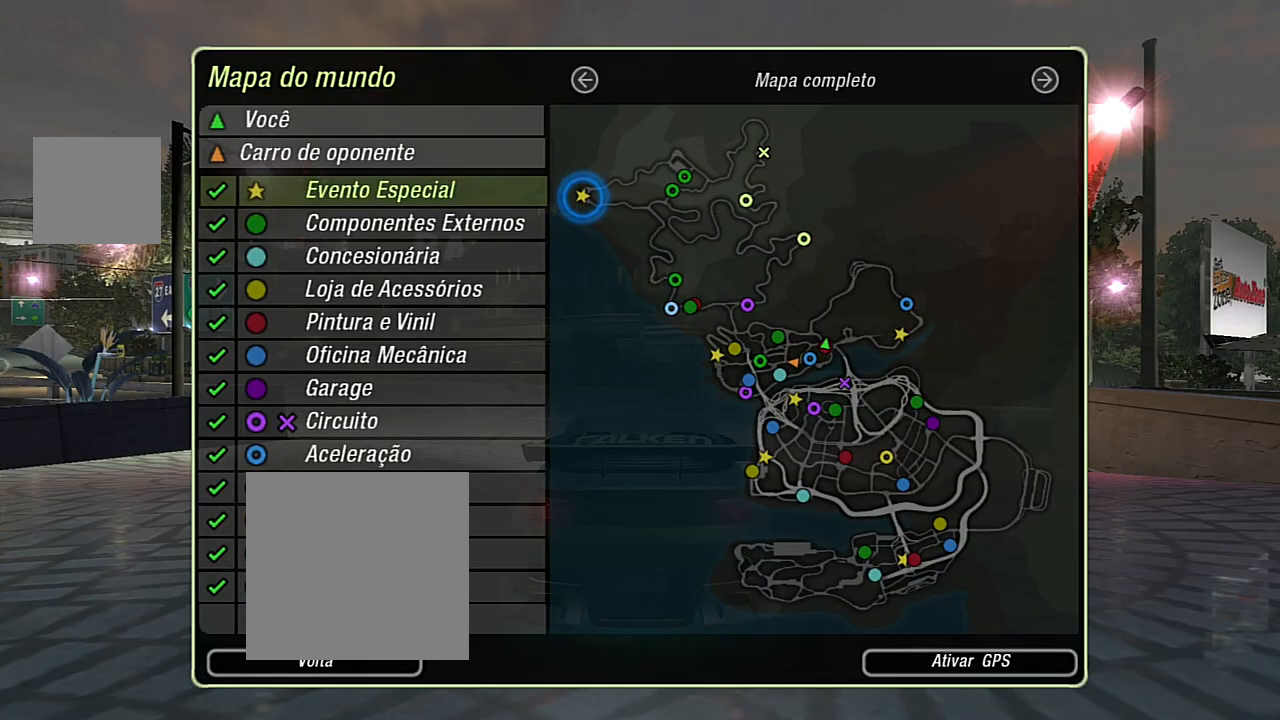
Gameplay with a controller (Xbox layout); each line is a JSON object with the inputs held at the frame after it. "events" lists button and stick changes between this image and that frame as [ms after this image, input, new state], when the widget could be followed in between.
{"buttons": ["B"], "left_stick": "center", "right_stick": "center", "events": [[434, "B", "down"]]}
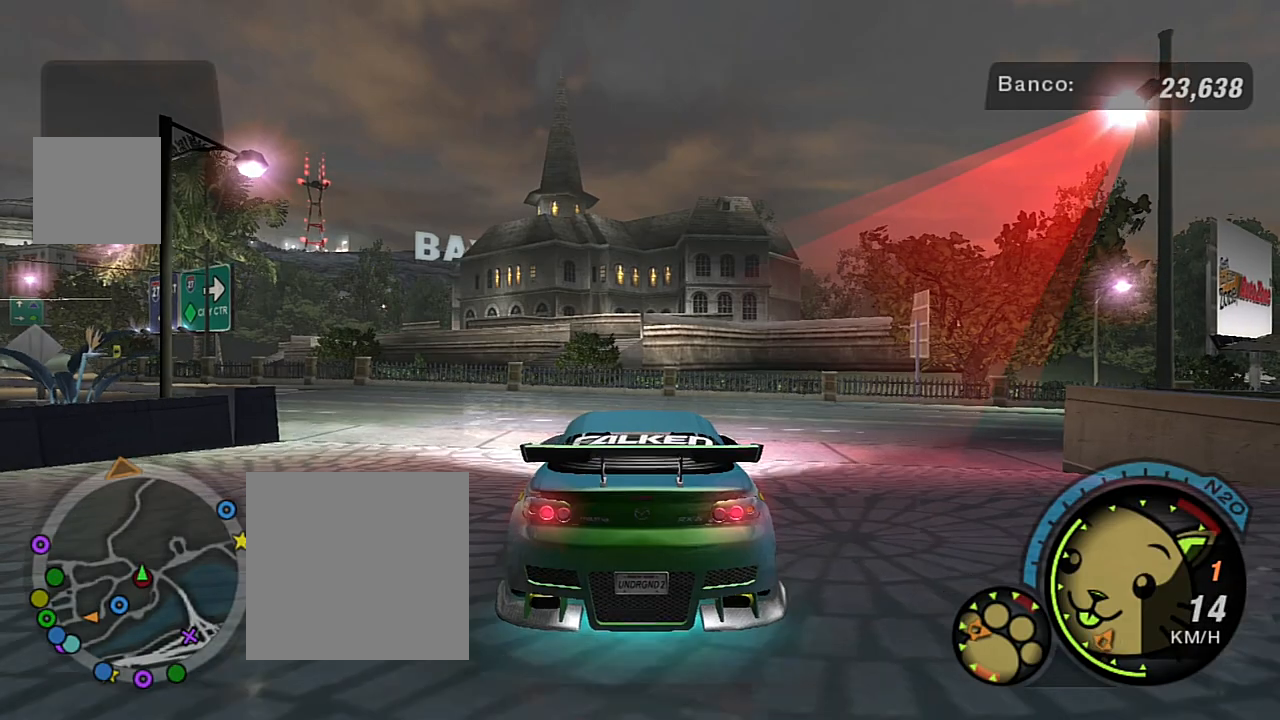
{"buttons": ["R2"], "left_stick": "center", "right_stick": "center", "events": [[33, "B", "up"], [133, "R2", "down"], [133, "left_stick", "left"], [500, "left_stick", "center"]]}
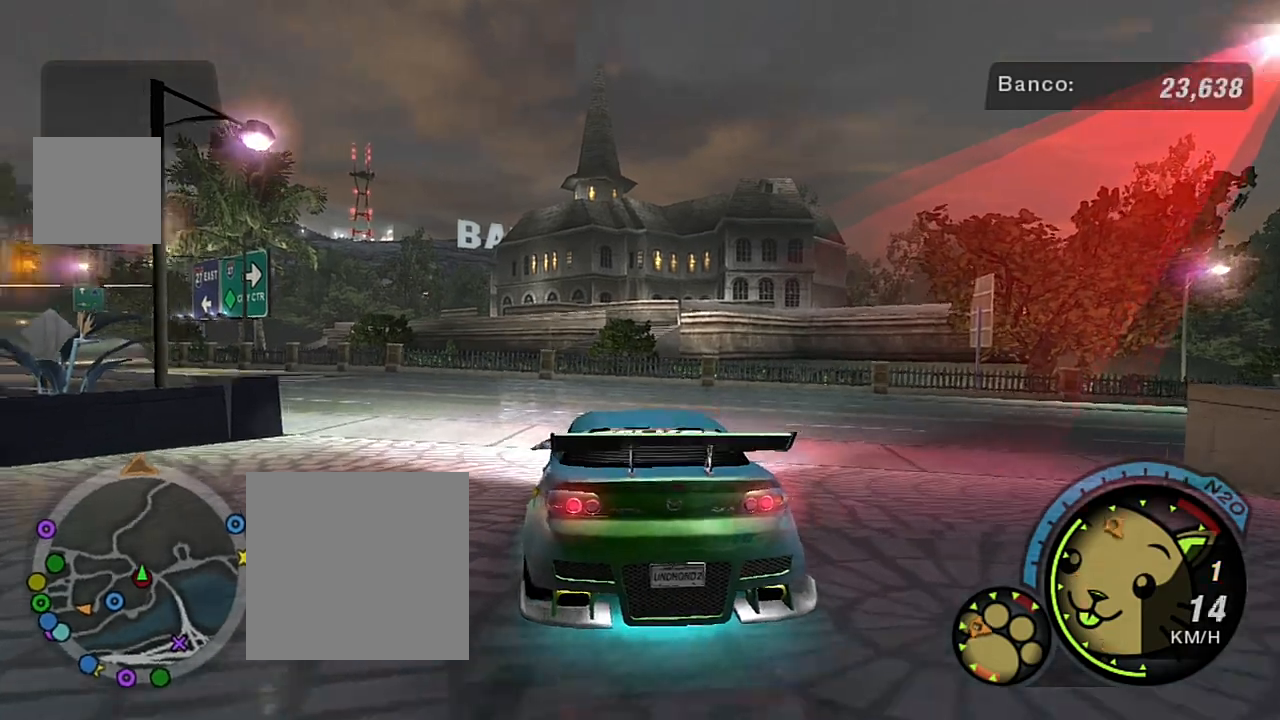
{"buttons": ["R2"], "left_stick": "center", "right_stick": "center", "events": [[134, "left_stick", "left"], [467, "left_stick", "center"]]}
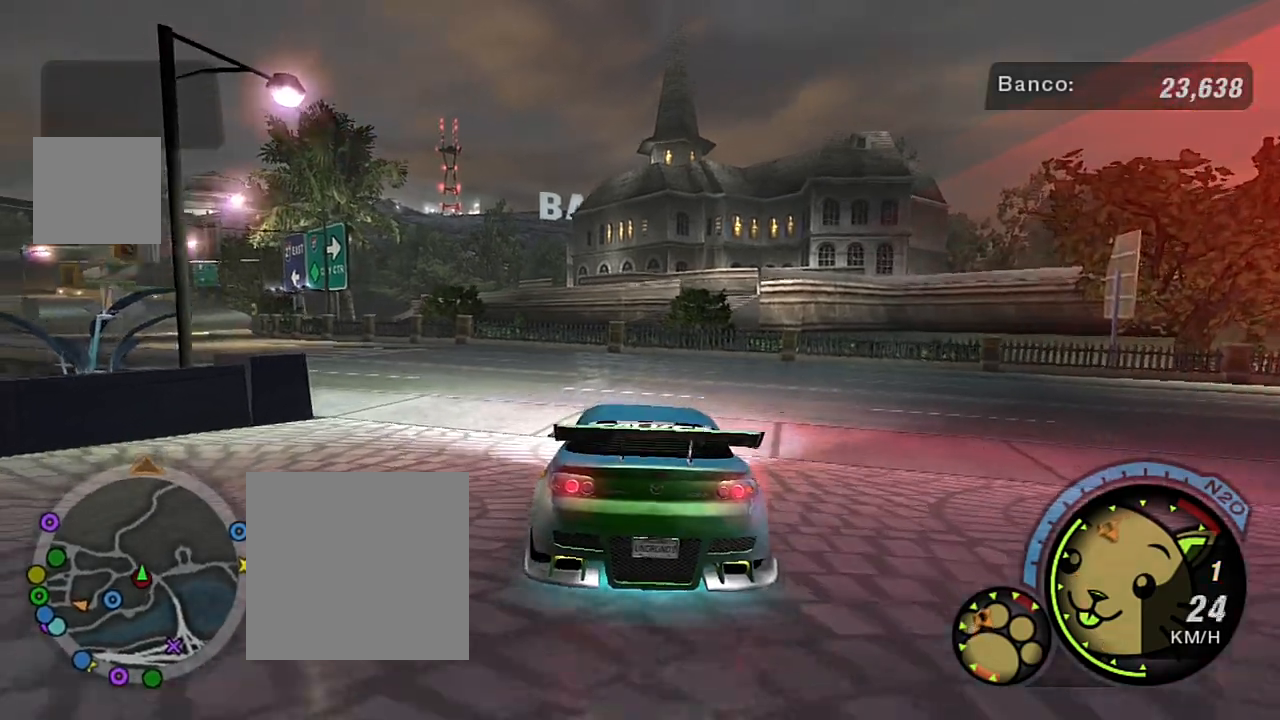
{"buttons": [], "left_stick": "right", "right_stick": "center", "events": [[167, "left_stick", "right"], [300, "R2", "up"]]}
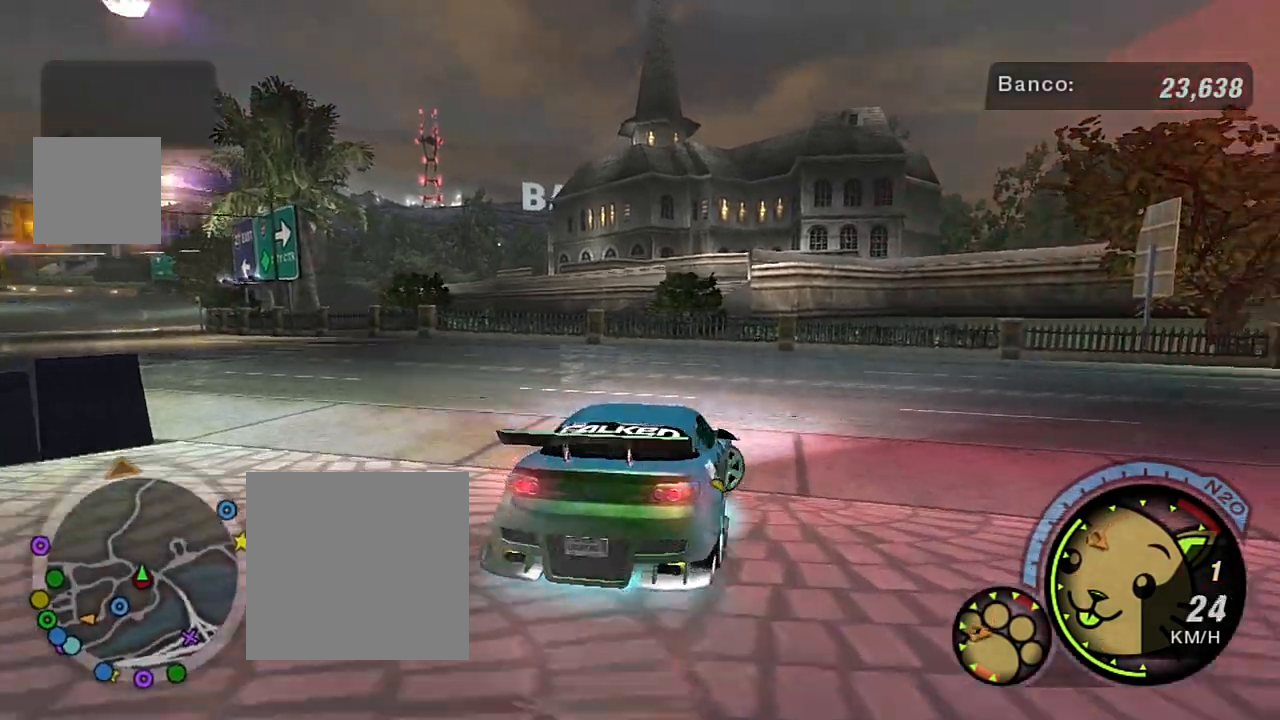
{"buttons": ["R2"], "left_stick": "right", "right_stick": "center", "events": [[201, "R2", "down"]]}
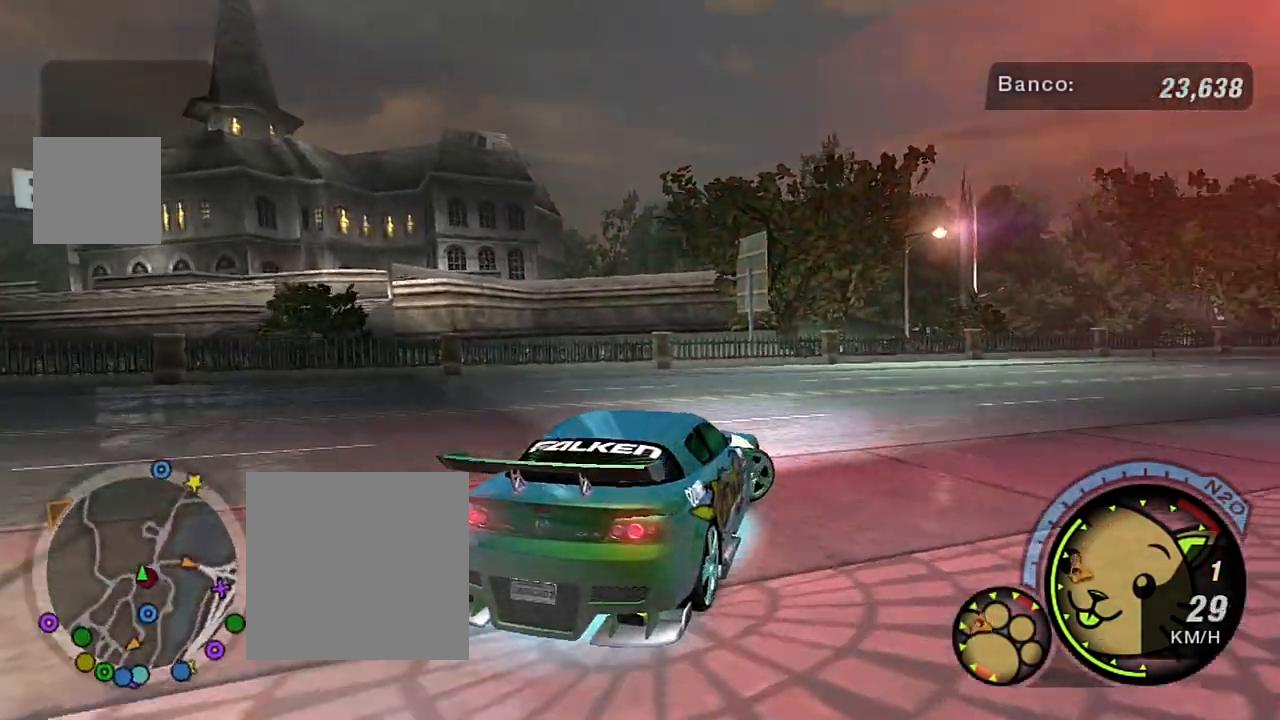
{"buttons": ["R2"], "left_stick": "center", "right_stick": "center", "events": [[133, "left_stick", "up-right"], [467, "left_stick", "center"]]}
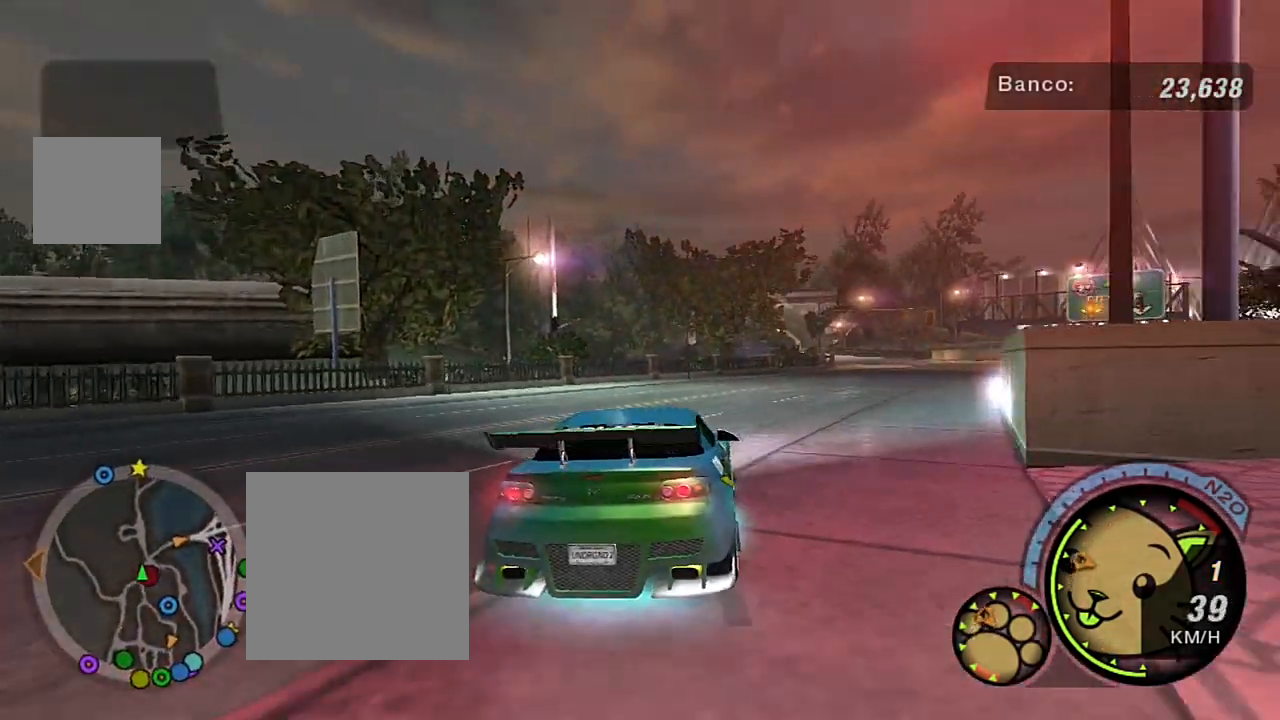
{"buttons": ["R2"], "left_stick": "center", "right_stick": "center", "events": [[234, "left_stick", "right"], [434, "left_stick", "center"]]}
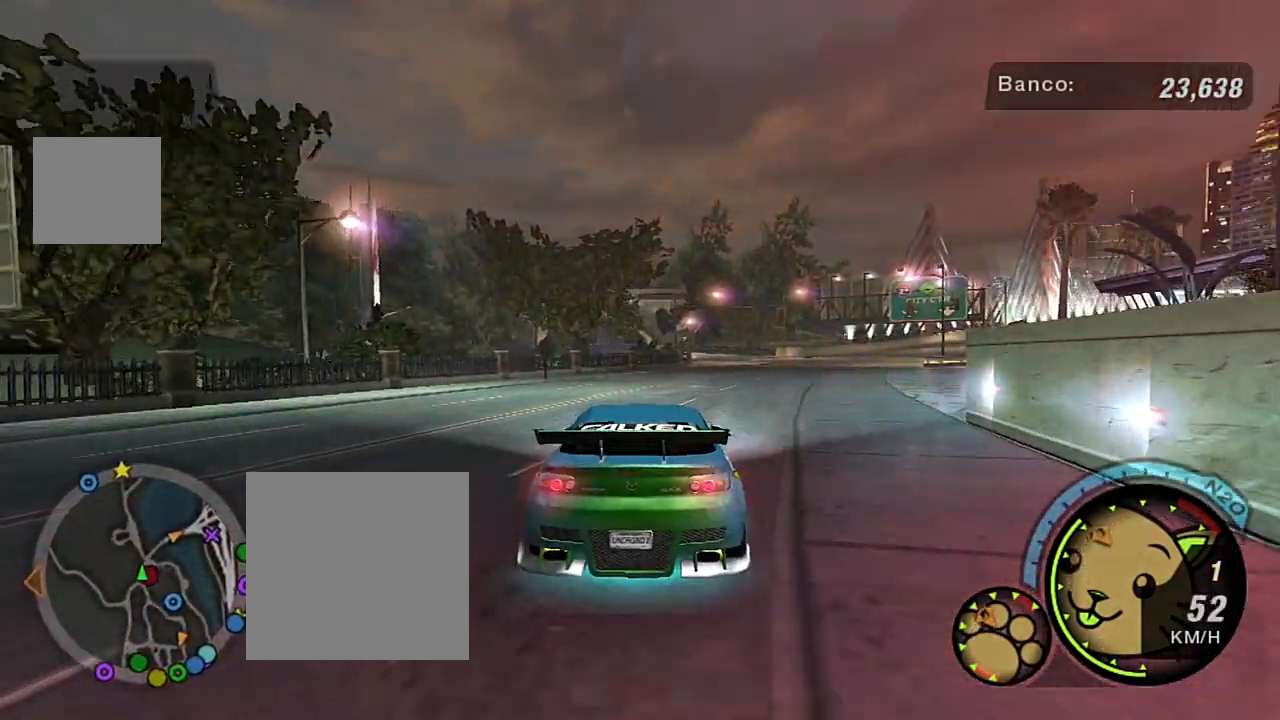
{"buttons": ["R2"], "left_stick": "center", "right_stick": "center", "events": [[233, "left_stick", "up-right"], [367, "left_stick", "center"]]}
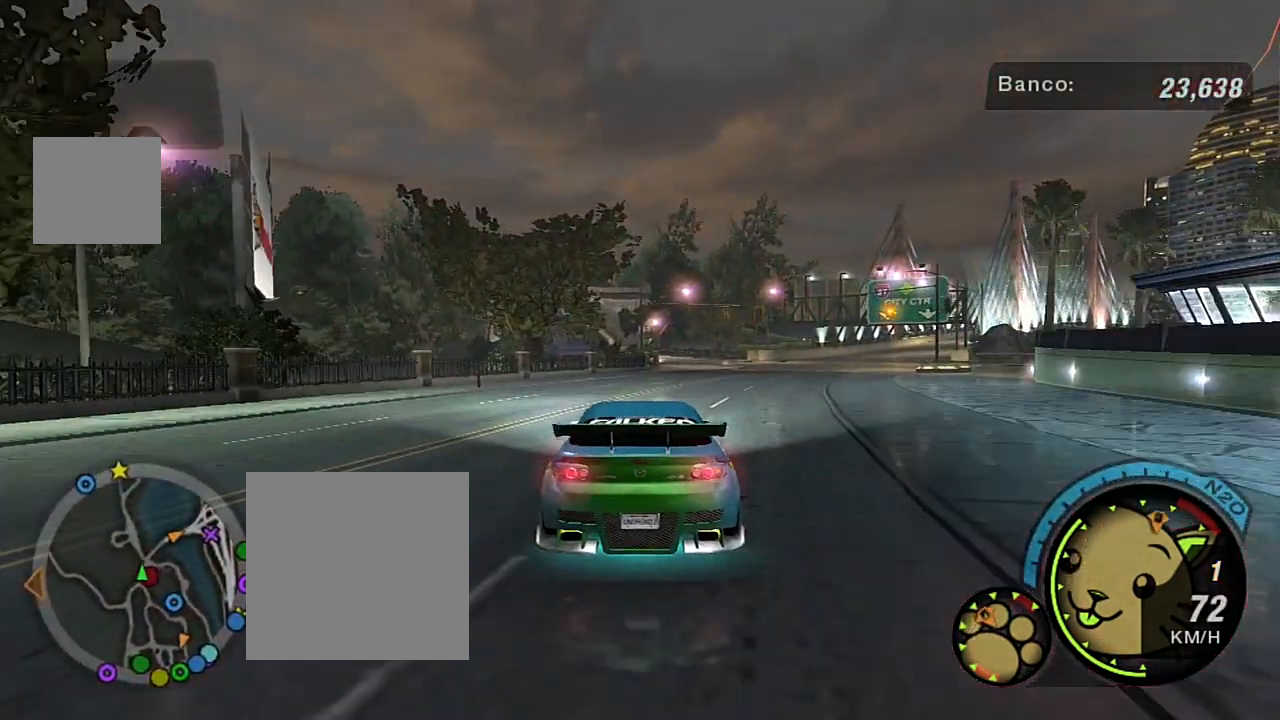
{"buttons": ["R2"], "left_stick": "right", "right_stick": "center", "events": [[67, "left_stick", "up-right"], [167, "left_stick", "center"], [201, "R1", "down"], [334, "left_stick", "right"], [367, "R1", "up"]]}
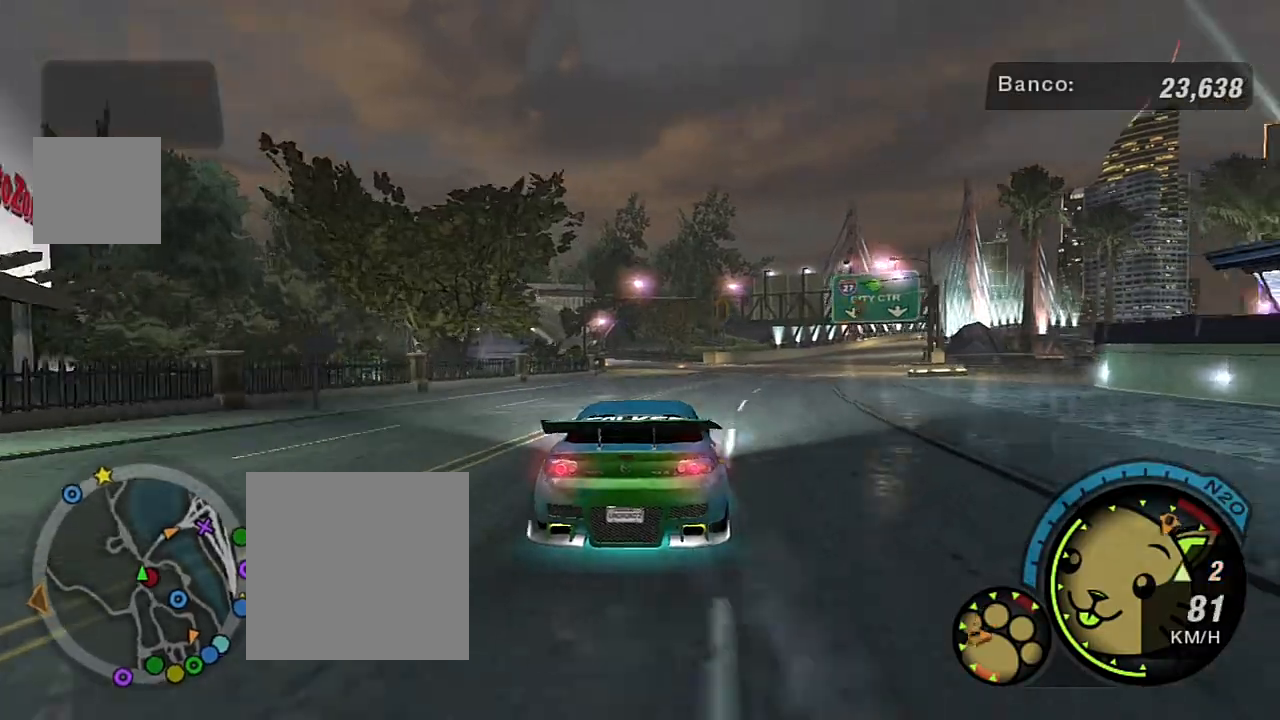
{"buttons": ["R2"], "left_stick": "up-left", "right_stick": "center", "events": [[33, "left_stick", "center"], [500, "left_stick", "up-left"]]}
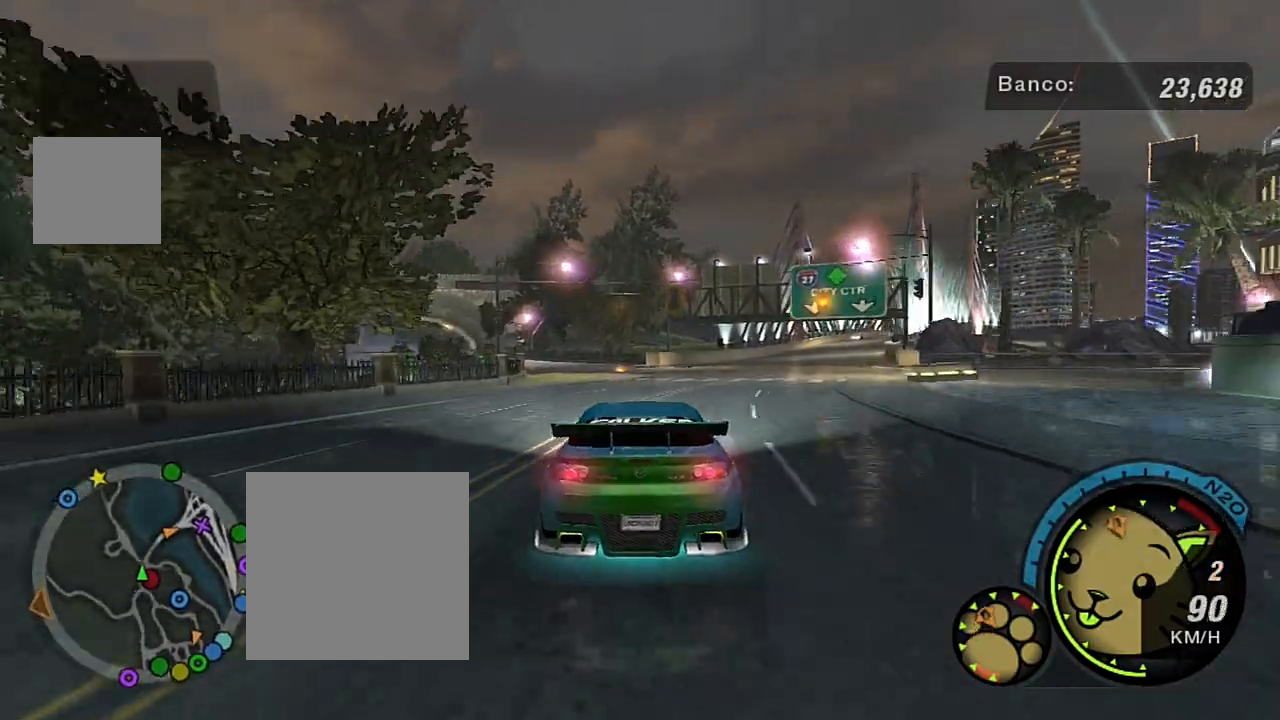
{"buttons": ["R2"], "left_stick": "up-left", "right_stick": "center", "events": [[134, "left_stick", "center"], [334, "left_stick", "up-left"]]}
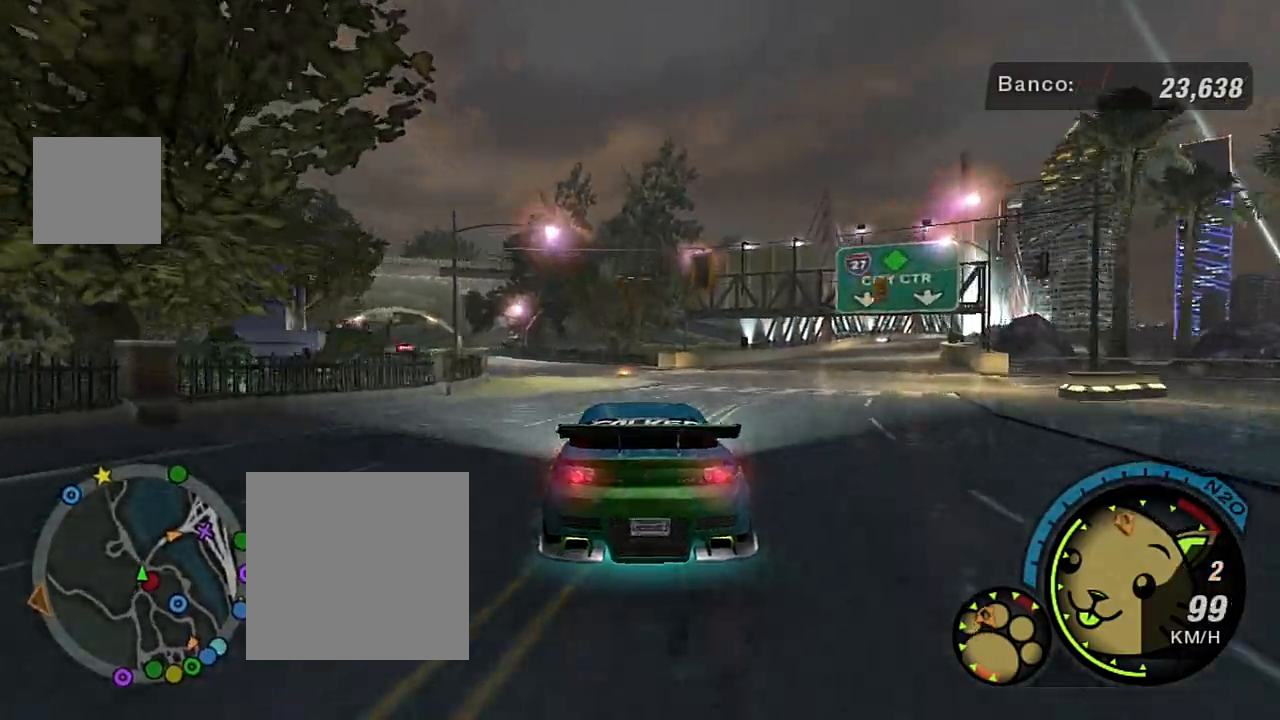
{"buttons": ["R2"], "left_stick": "left", "right_stick": "center", "events": [[67, "left_stick", "center"], [367, "left_stick", "left"]]}
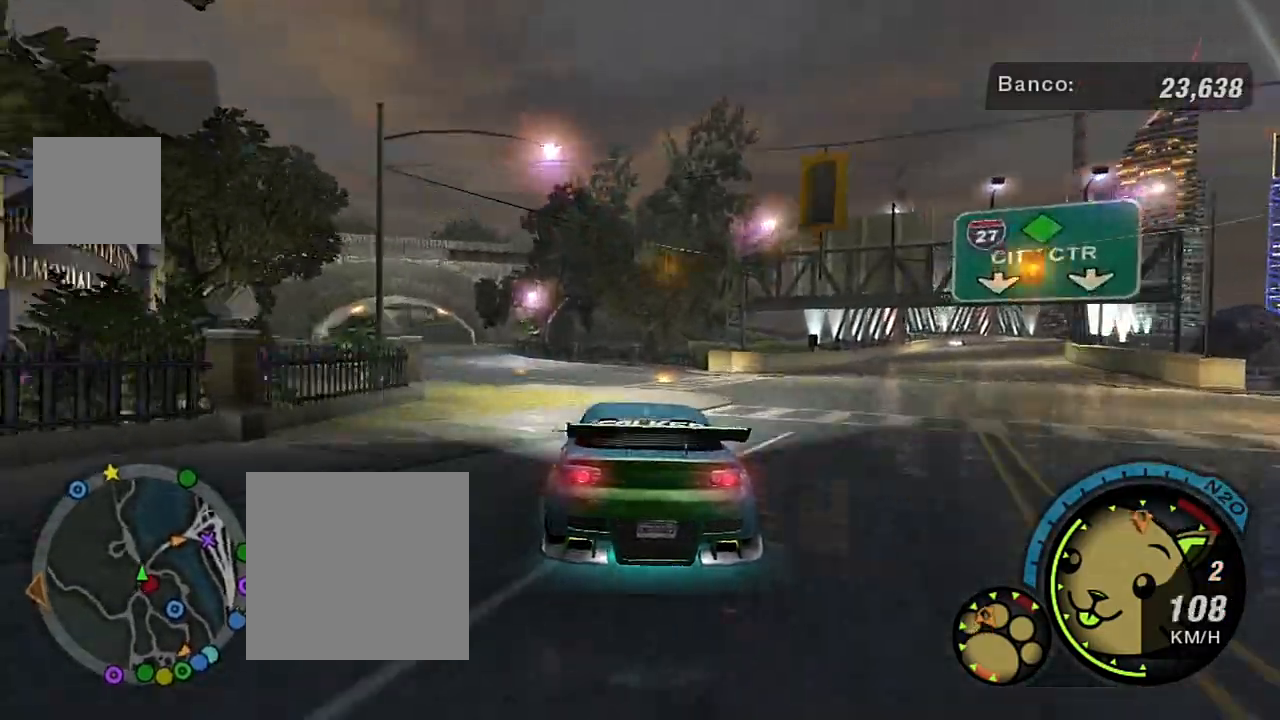
{"buttons": ["R2"], "left_stick": "up-left", "right_stick": "center", "events": [[34, "left_stick", "up-left"]]}
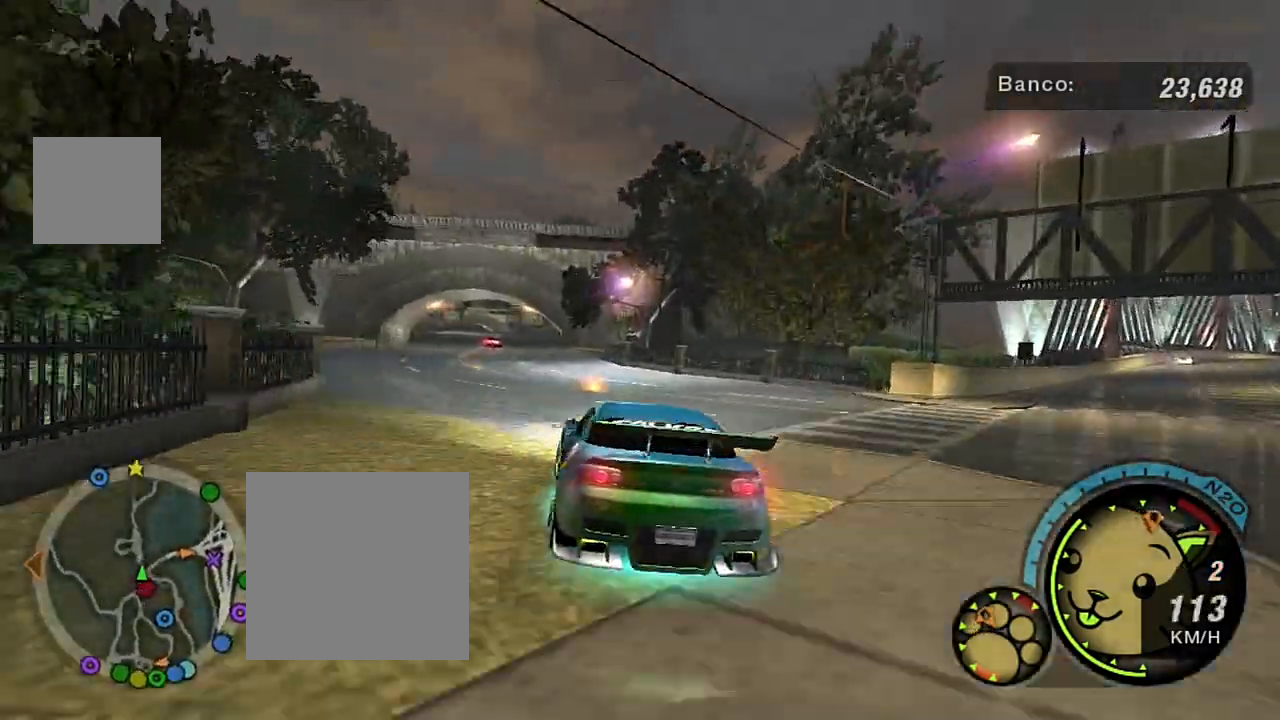
{"buttons": ["R2"], "left_stick": "center", "right_stick": "center", "events": [[434, "left_stick", "center"]]}
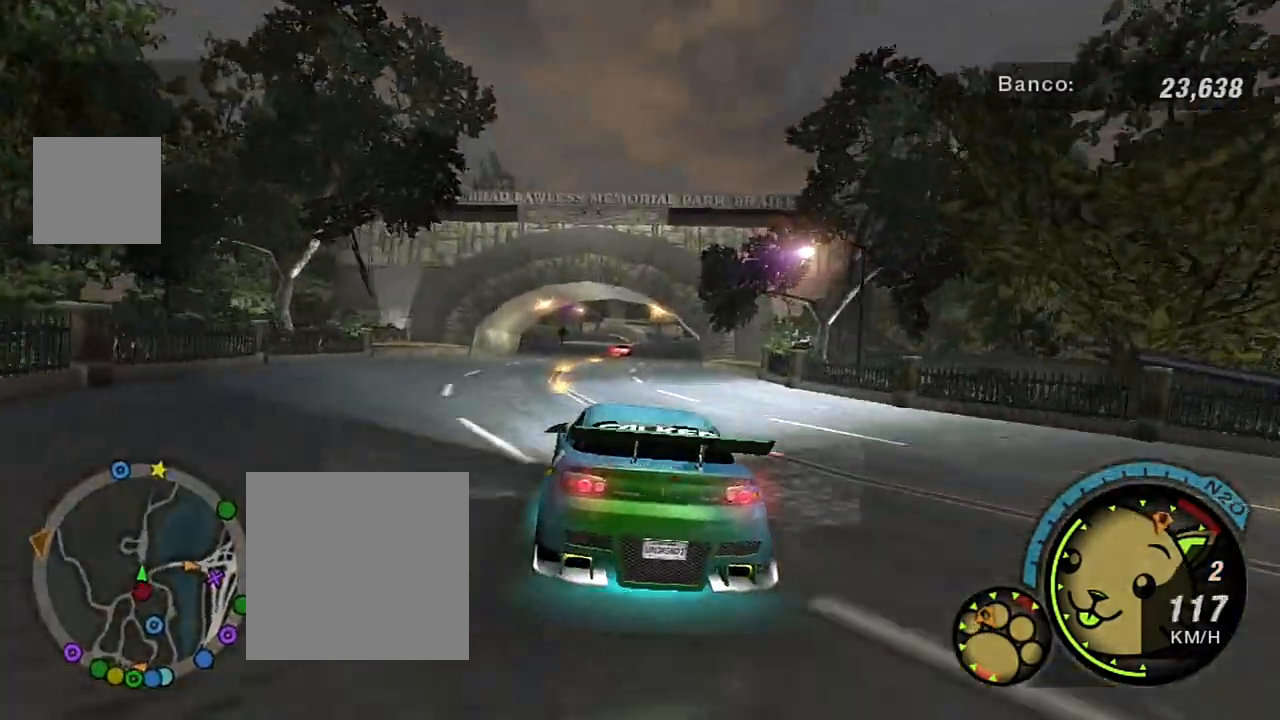
{"buttons": ["R1", "R2"], "left_stick": "center", "right_stick": "center", "events": [[201, "left_stick", "up-left"], [367, "left_stick", "center"], [434, "R1", "down"]]}
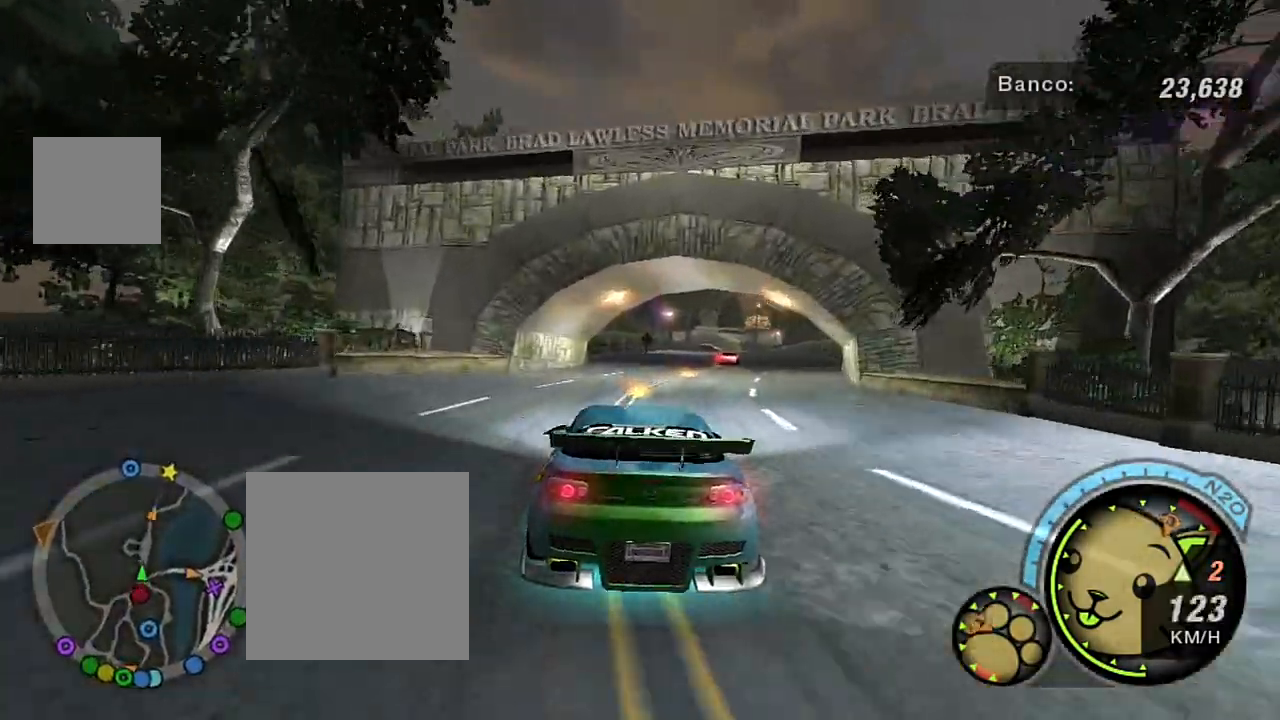
{"buttons": ["R2"], "left_stick": "up-right", "right_stick": "center", "events": [[67, "R1", "up"], [133, "left_stick", "up-right"], [300, "left_stick", "center"], [500, "left_stick", "up-right"]]}
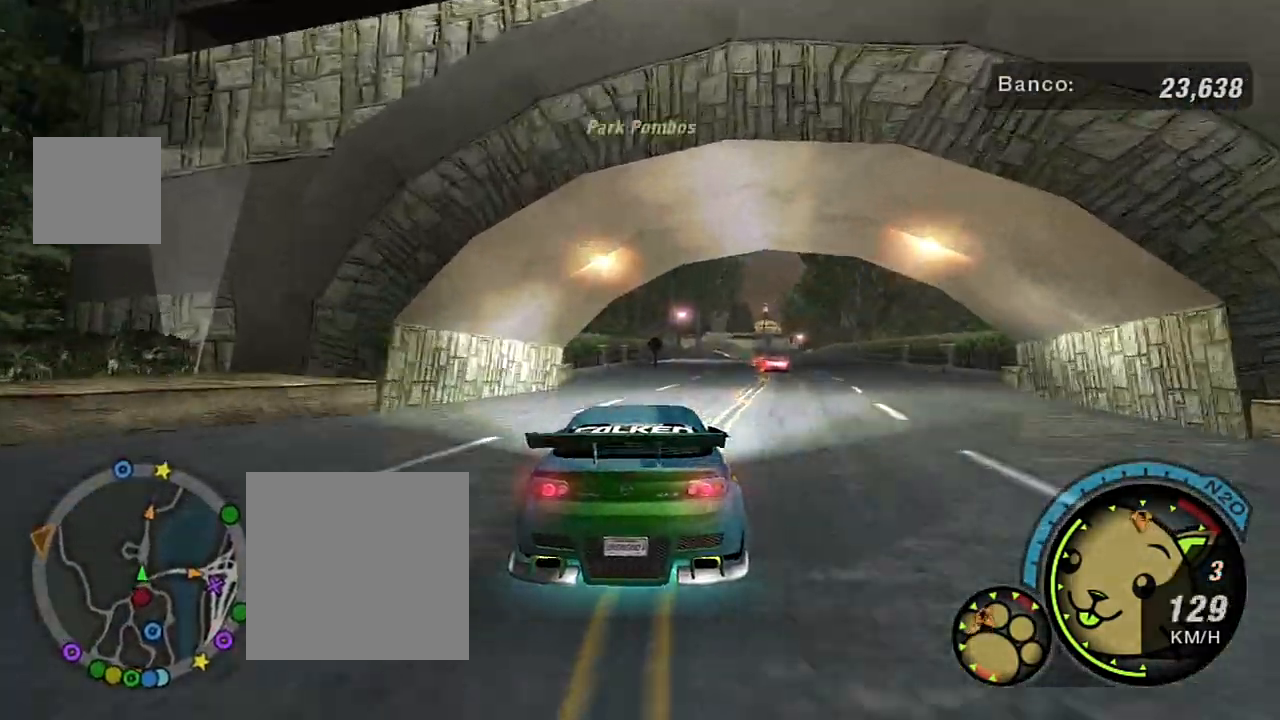
{"buttons": ["R2"], "left_stick": "up-right", "right_stick": "center", "events": [[267, "left_stick", "center"], [401, "left_stick", "up-right"]]}
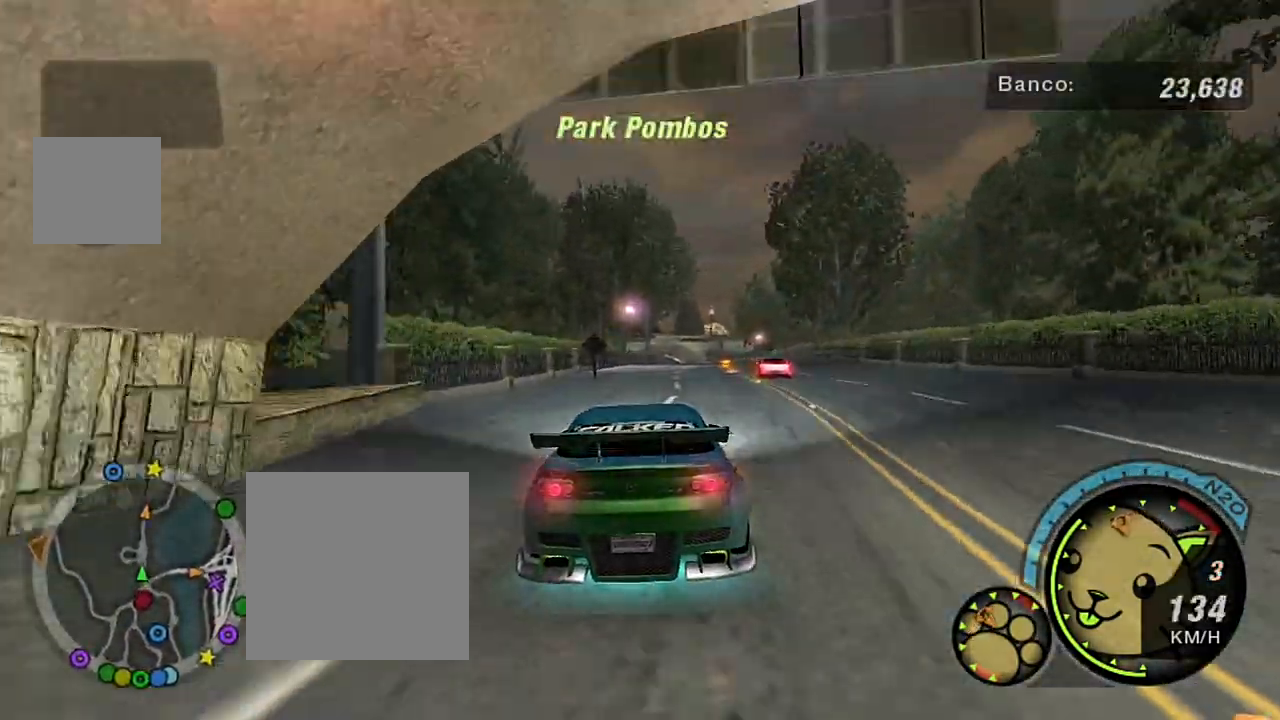
{"buttons": ["R2", "R3"], "left_stick": "up-left", "right_stick": "center", "events": [[133, "left_stick", "center"], [367, "R3", "down"], [467, "left_stick", "up-left"]]}
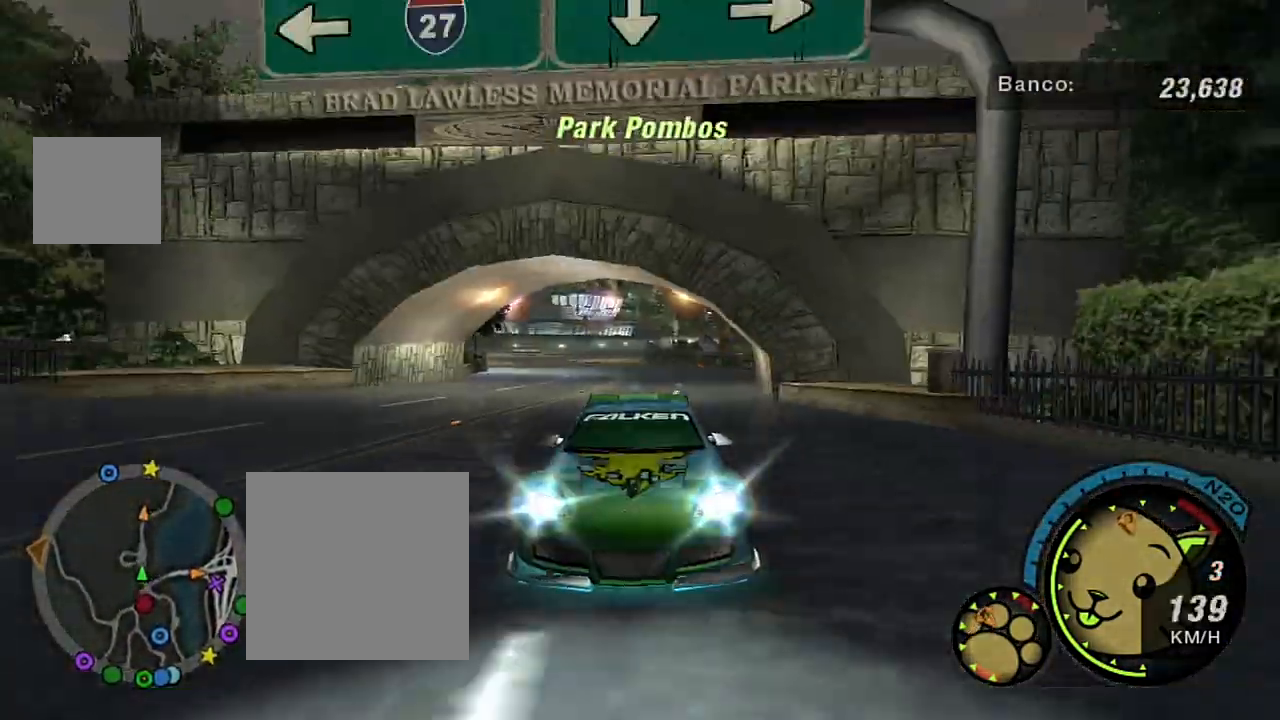
{"buttons": ["R2", "R3"], "left_stick": "up-right", "right_stick": "center", "events": [[200, "left_stick", "center"], [434, "left_stick", "up-right"]]}
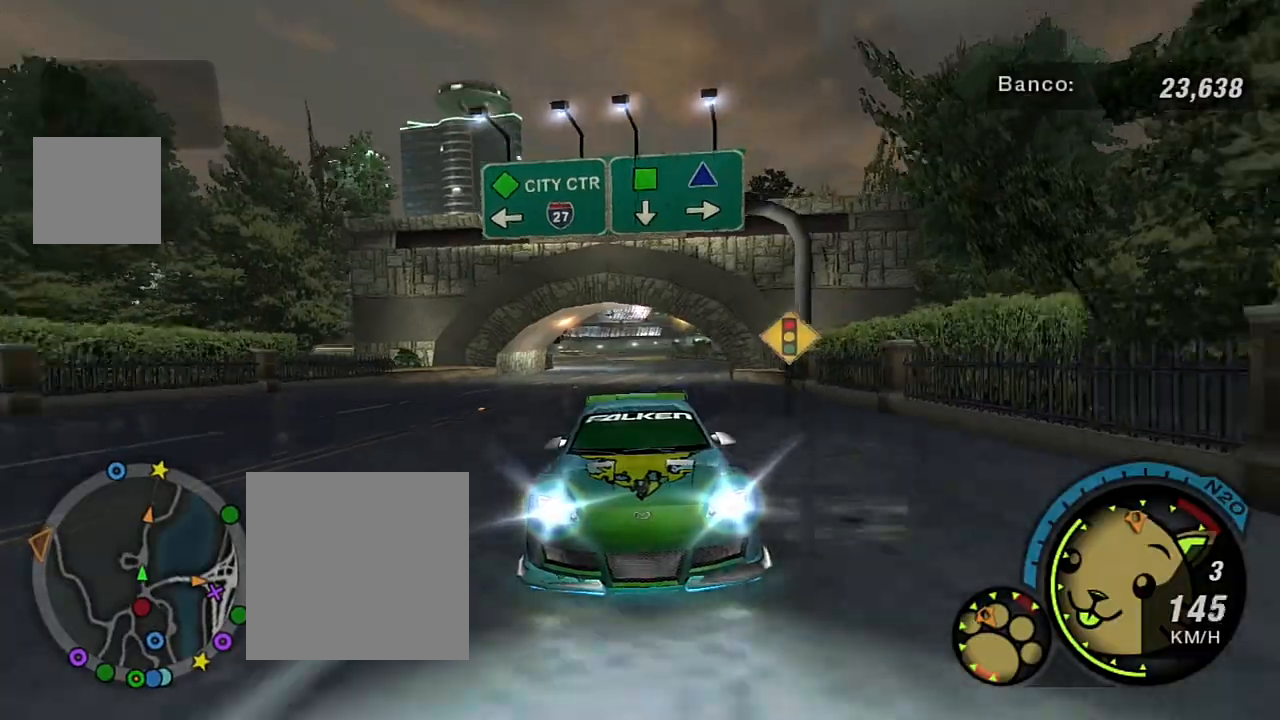
{"buttons": ["R2"], "left_stick": "center", "right_stick": "center", "events": [[133, "left_stick", "center"], [233, "R3", "up"]]}
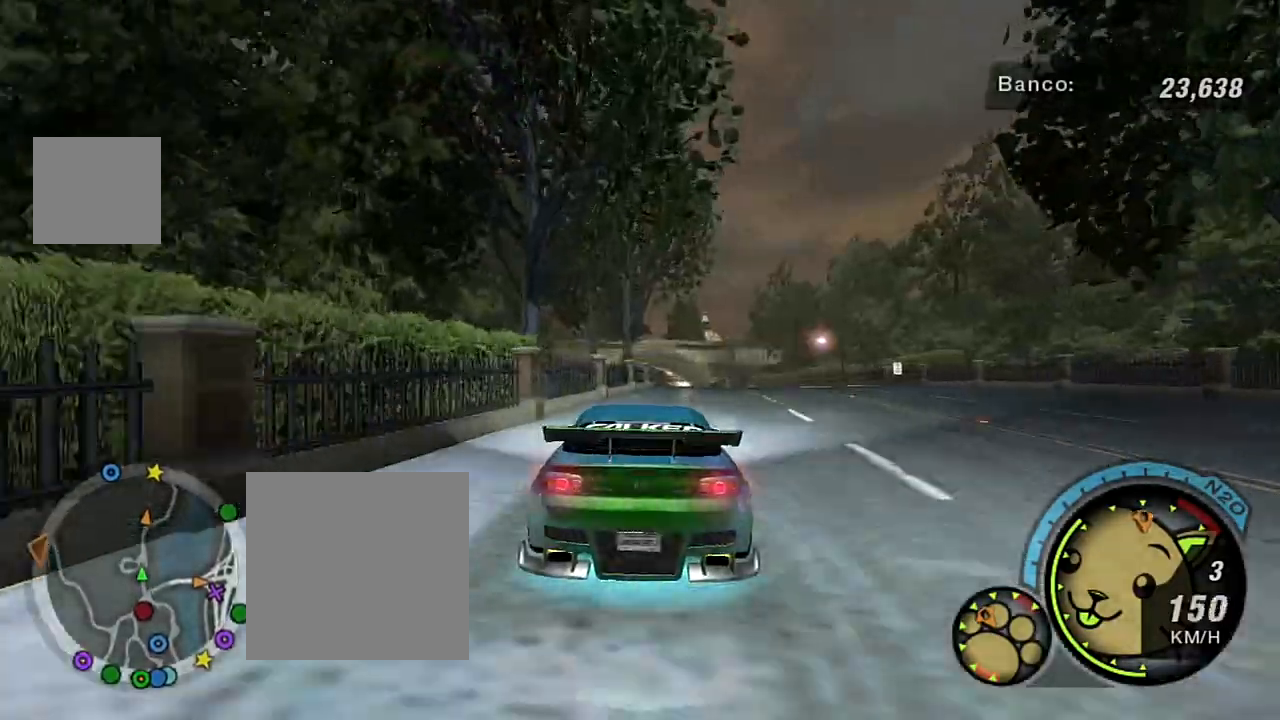
{"buttons": ["R2"], "left_stick": "center", "right_stick": "center", "events": [[167, "left_stick", "right"], [434, "left_stick", "center"]]}
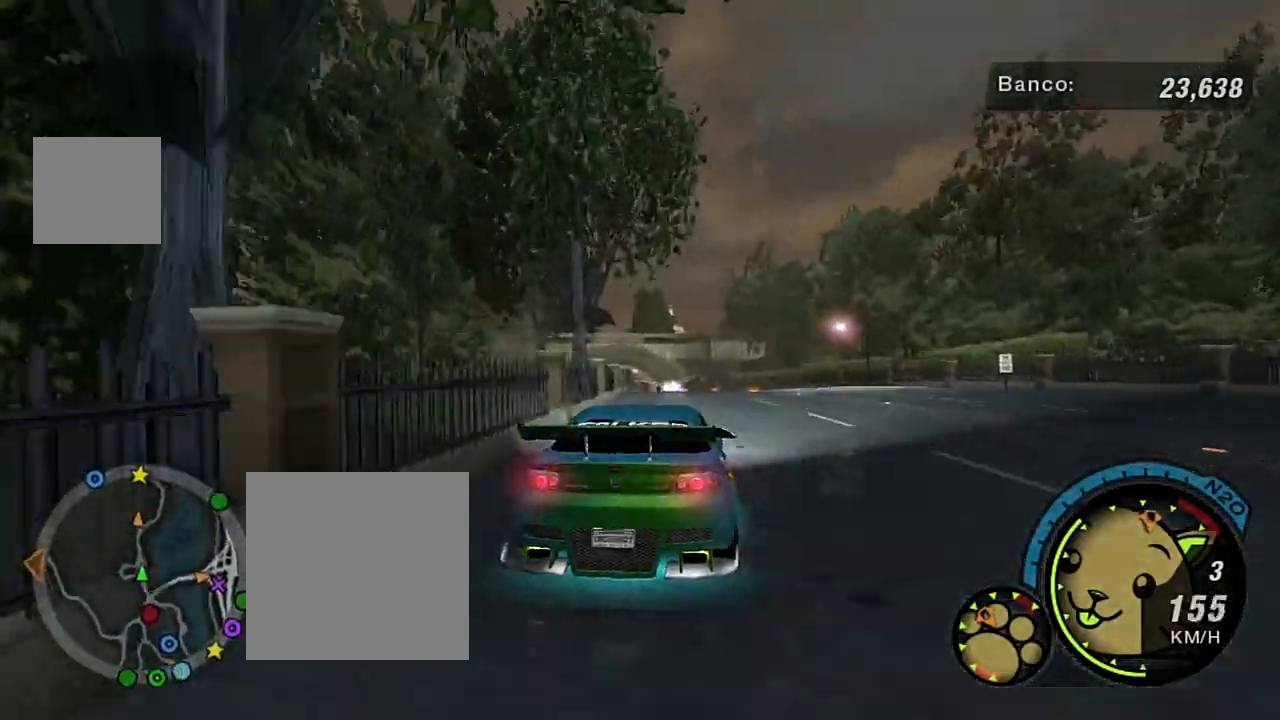
{"buttons": ["R2"], "left_stick": "center", "right_stick": "center", "events": [[33, "left_stick", "left"], [367, "left_stick", "center"]]}
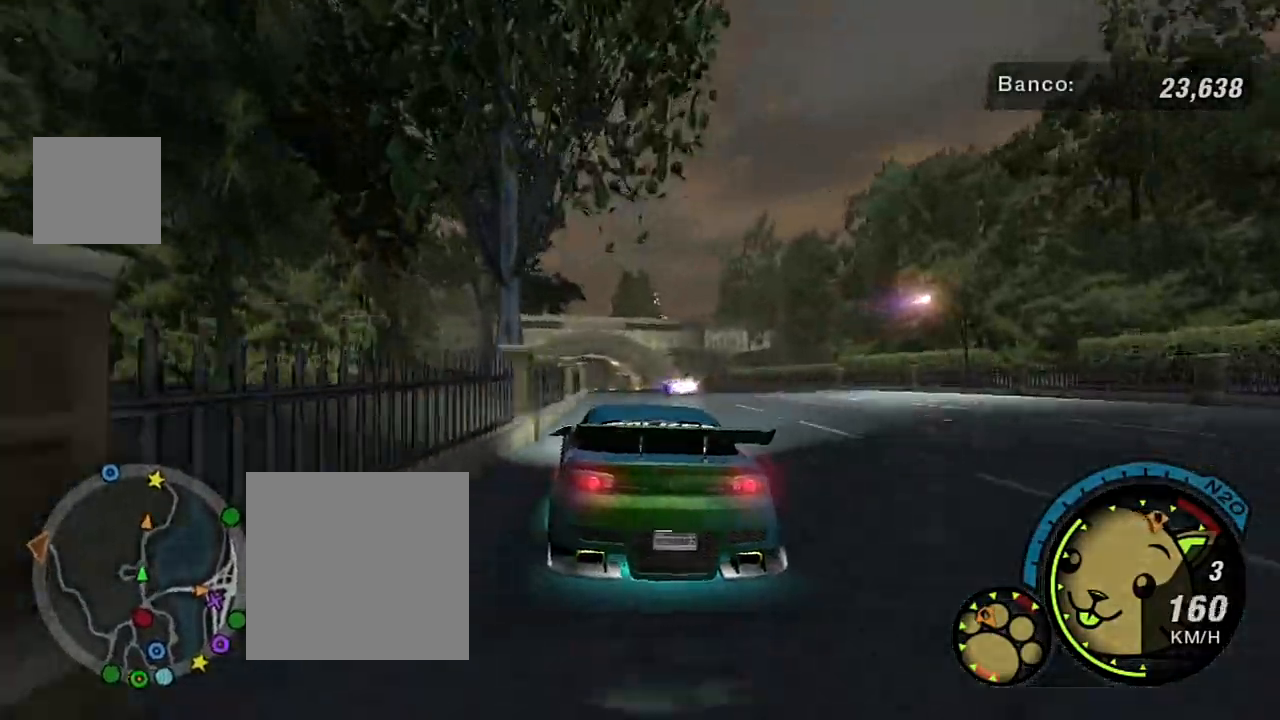
{"buttons": ["R2"], "left_stick": "center", "right_stick": "center", "events": [[100, "left_stick", "right"], [200, "left_stick", "center"]]}
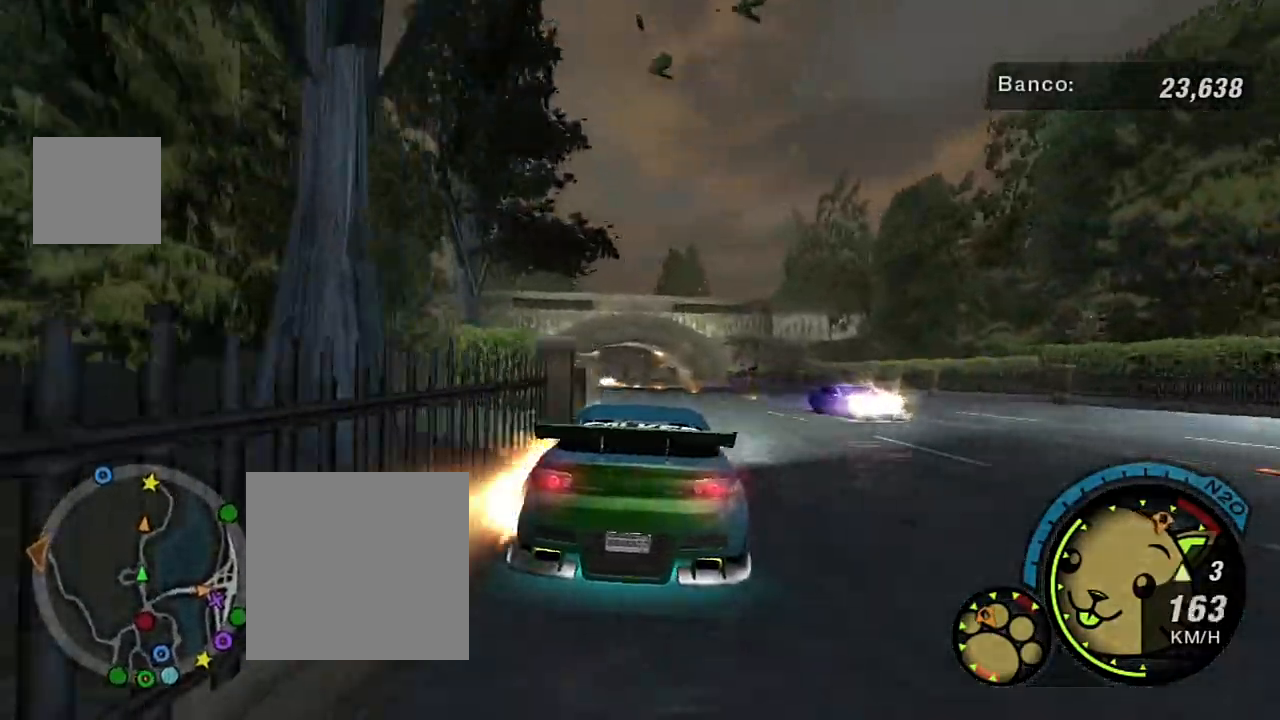
{"buttons": [], "left_stick": "left", "right_stick": "center", "events": [[434, "R2", "up"], [467, "left_stick", "left"]]}
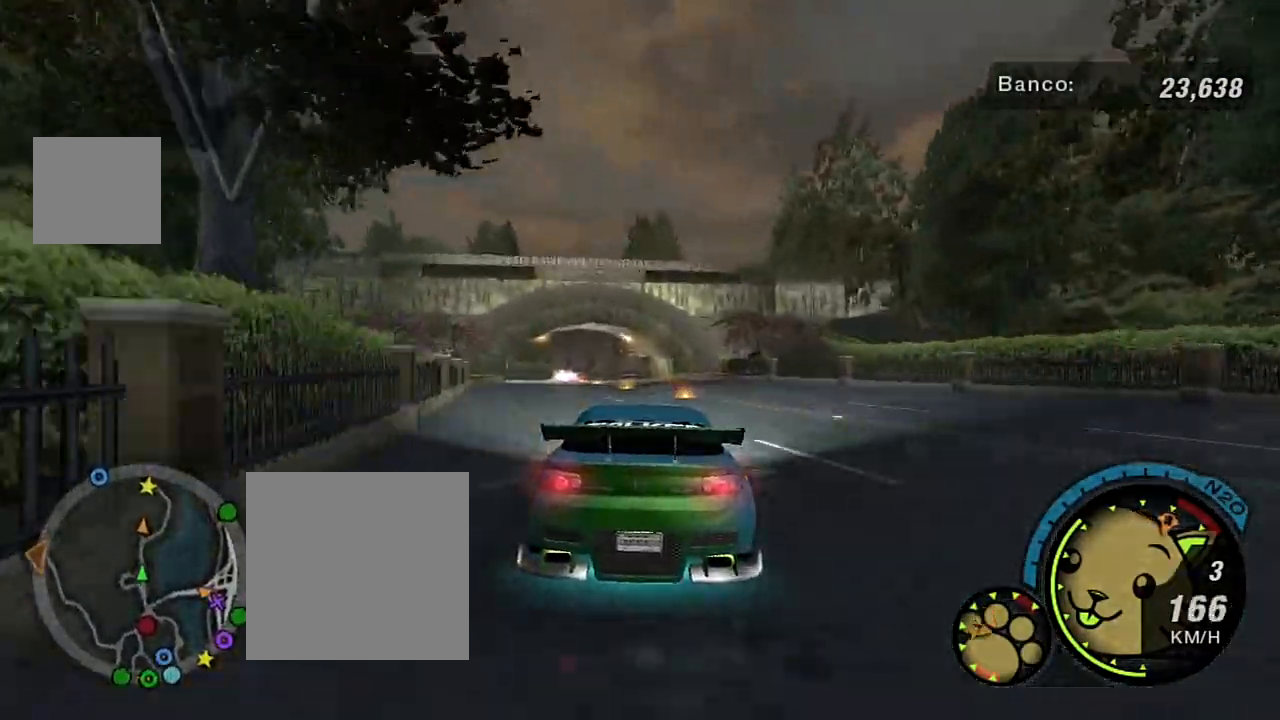
{"buttons": [], "left_stick": "left", "right_stick": "center", "events": [[34, "L2", "down"], [100, "left_stick", "up-left"], [201, "L2", "up"], [267, "left_stick", "center"], [434, "left_stick", "left"]]}
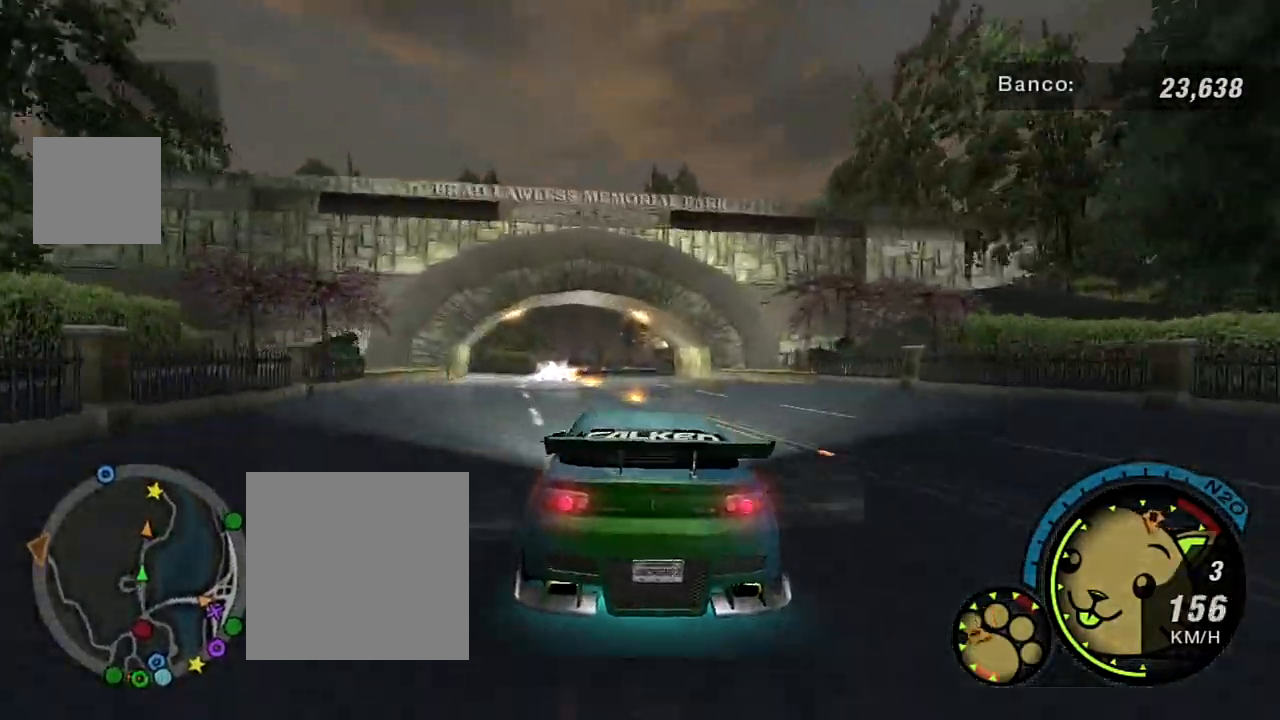
{"buttons": [], "left_stick": "right", "right_stick": "center", "events": [[67, "left_stick", "right"], [233, "left_stick", "left"], [333, "left_stick", "center"], [500, "left_stick", "right"]]}
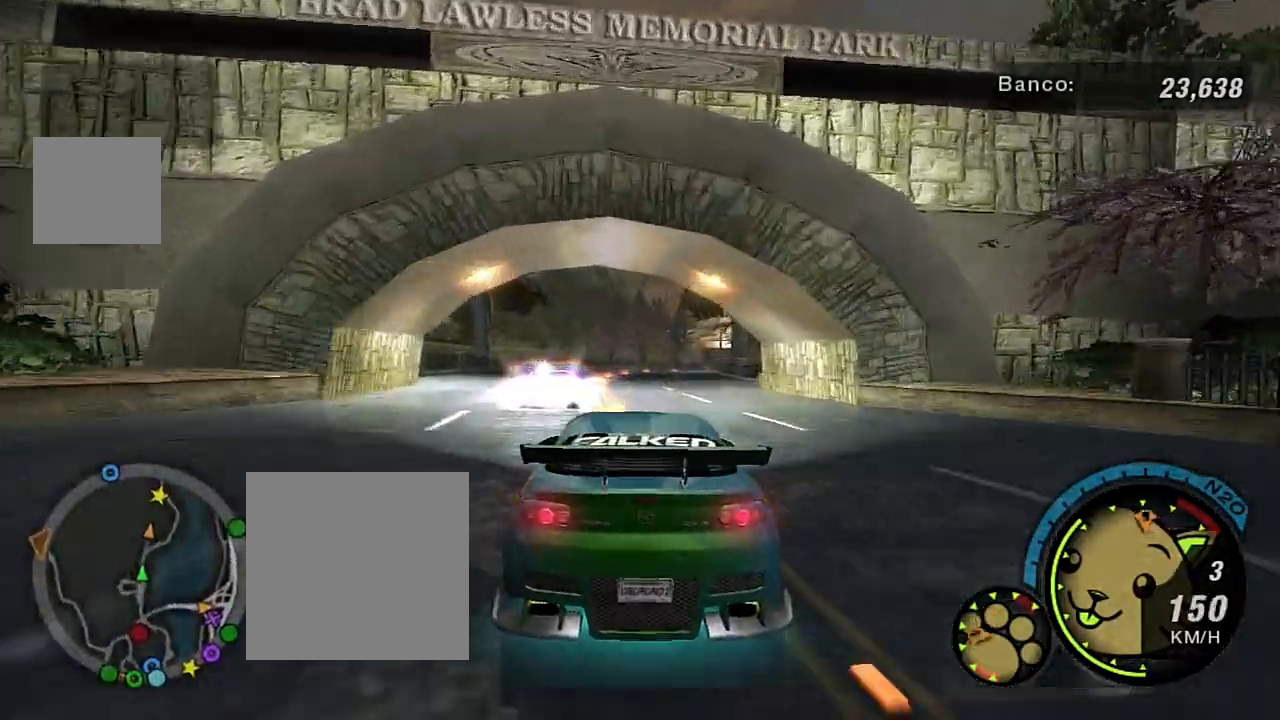
{"buttons": ["R2"], "left_stick": "center", "right_stick": "center", "events": [[200, "left_stick", "center"], [267, "left_stick", "left"], [467, "R2", "down"], [467, "left_stick", "center"]]}
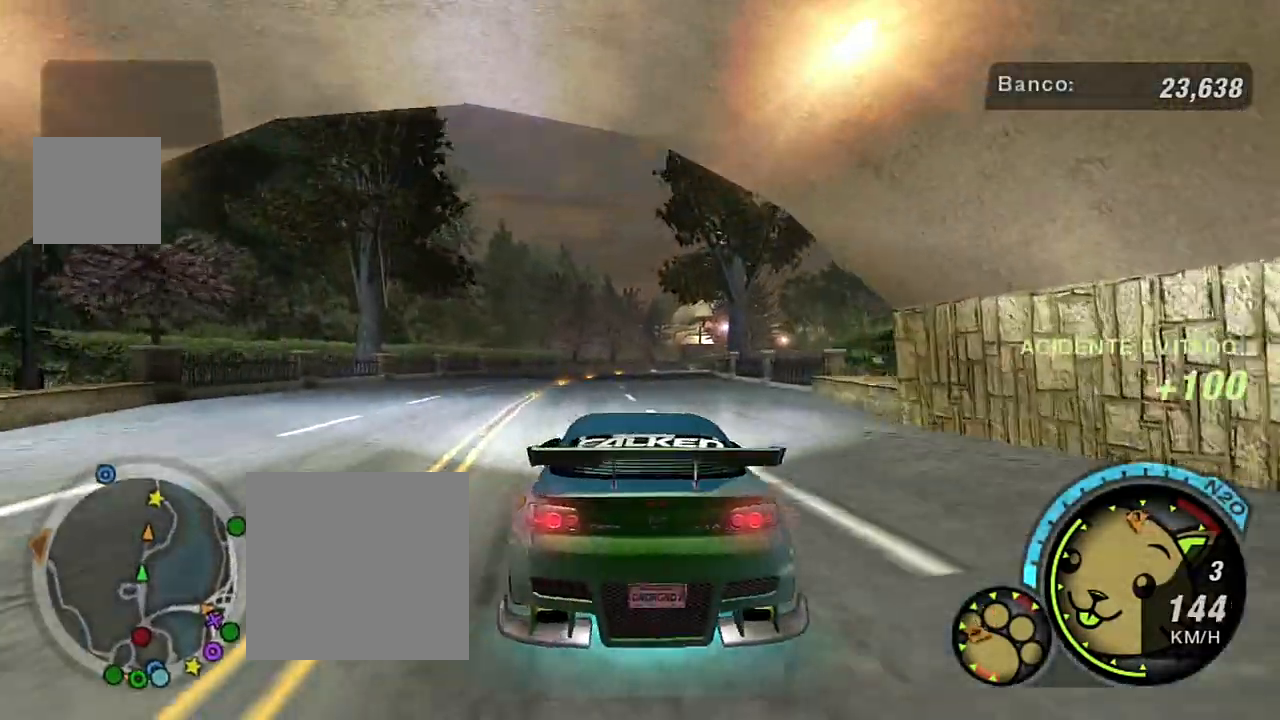
{"buttons": ["R2"], "left_stick": "up-right", "right_stick": "center", "events": [[267, "left_stick", "right"], [434, "left_stick", "up-right"]]}
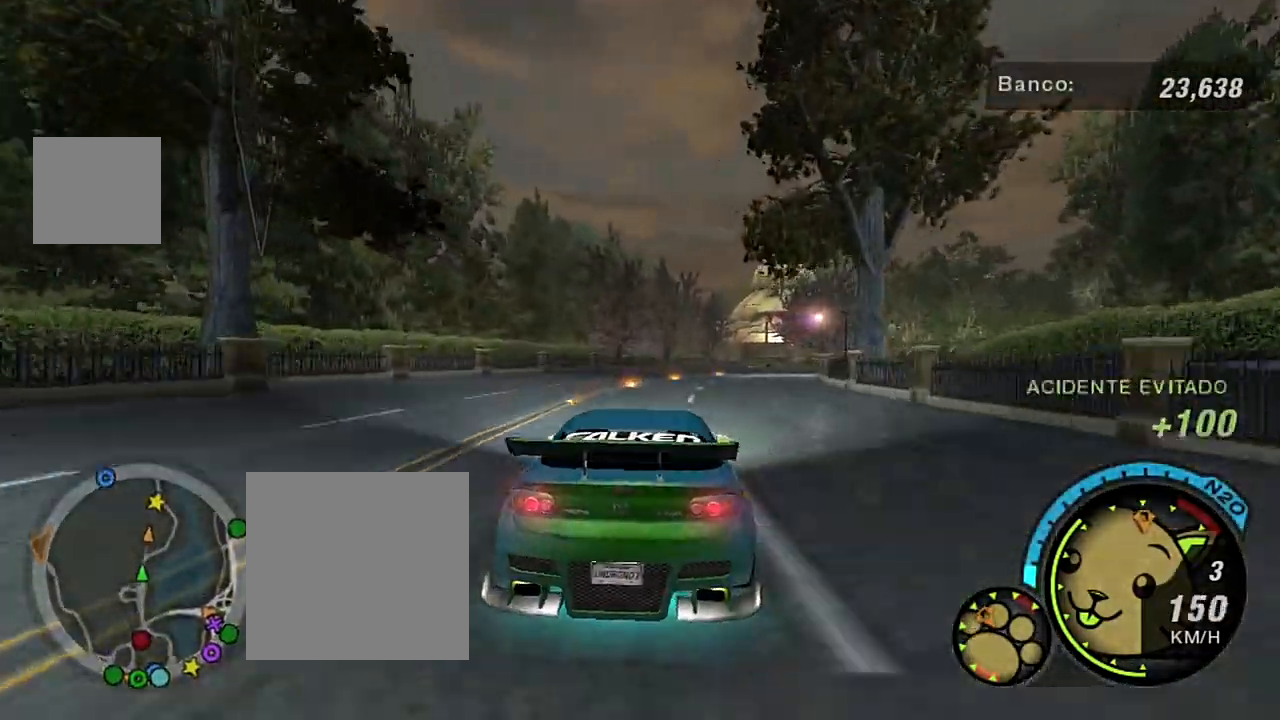
{"buttons": ["R2"], "left_stick": "center", "right_stick": "center", "events": [[301, "left_stick", "center"]]}
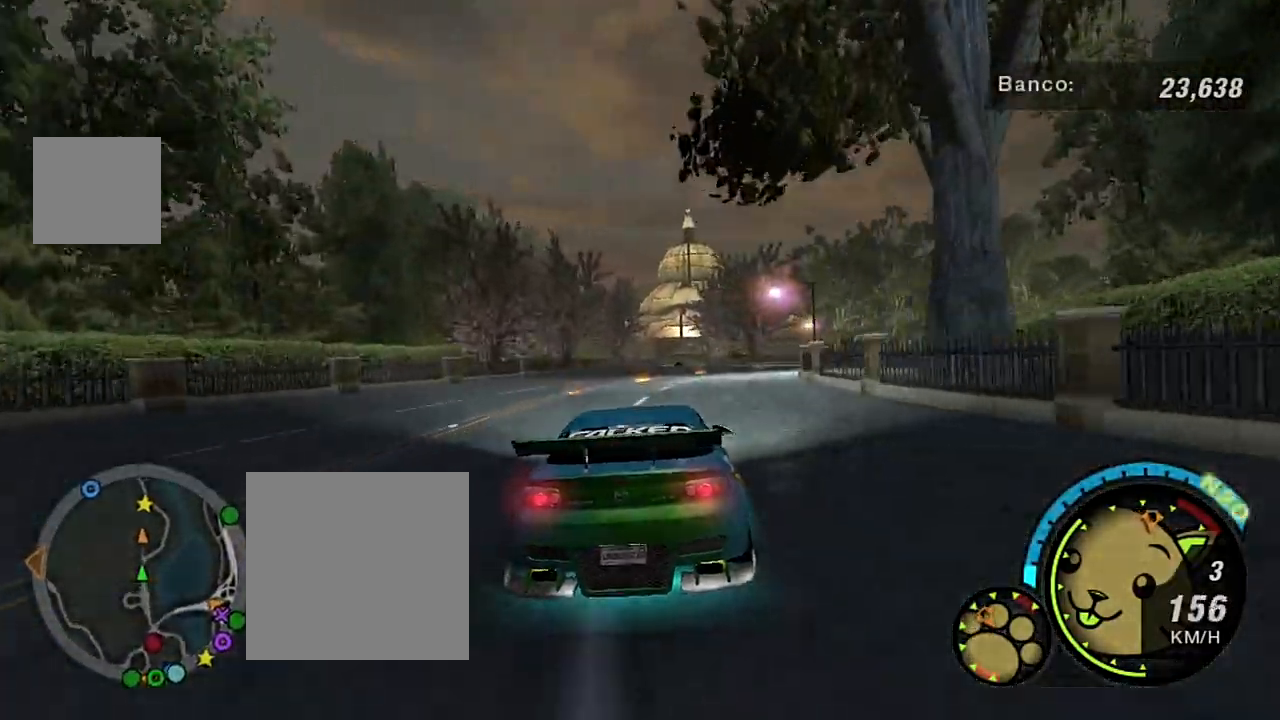
{"buttons": ["R2"], "left_stick": "center", "right_stick": "center", "events": [[267, "left_stick", "left"], [400, "left_stick", "center"]]}
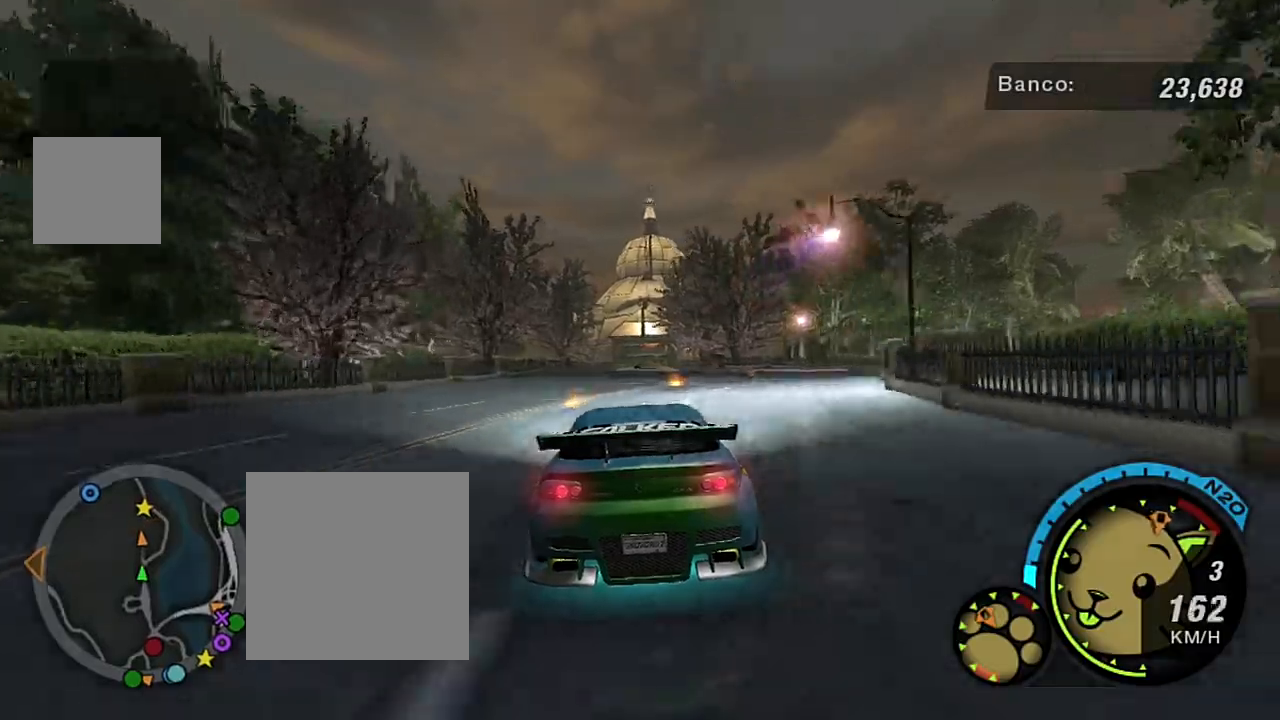
{"buttons": ["R2"], "left_stick": "center", "right_stick": "center", "events": []}